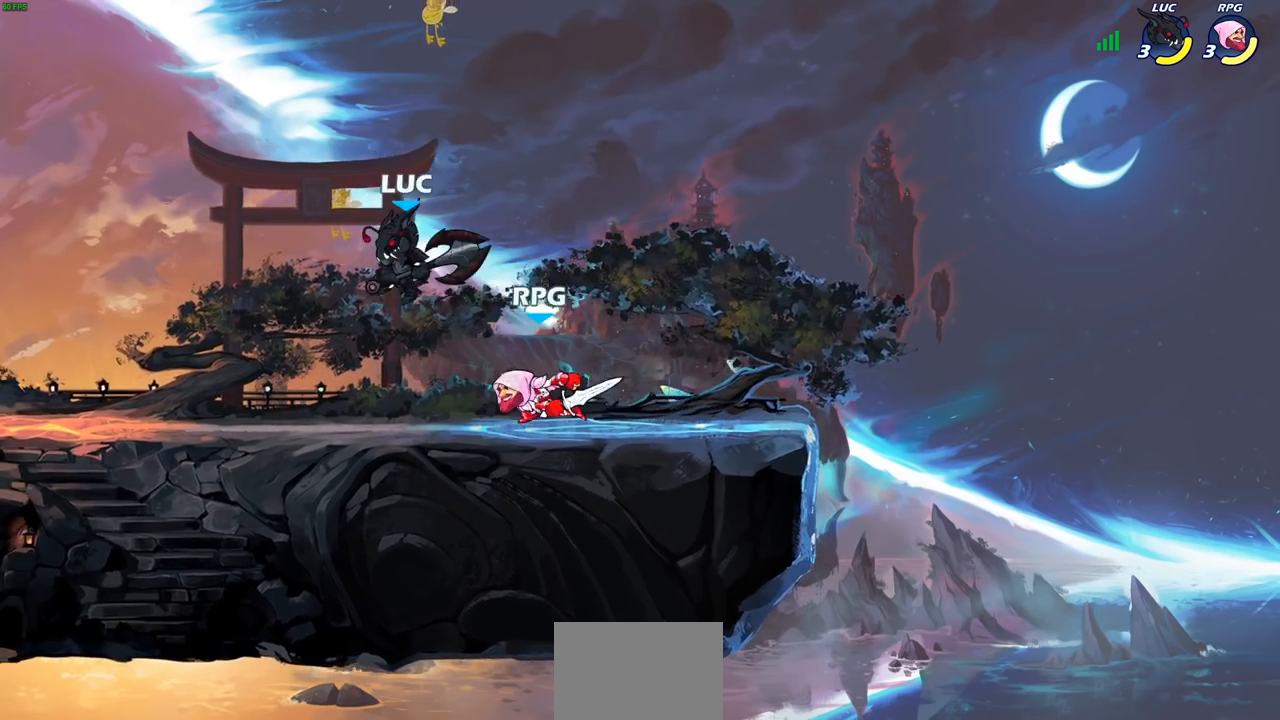
Gameplay with a controller (PlayStation layout); each line is a JSON object with the inputs held at the frame after it. "events" lists button and stick changes between this image and that frame as [ms after this image, input, new state], when the widget could be followed in between.
{"buttons": [], "left_stick": "left", "right_stick": "center", "events": [[33, "left_stick", "down-left"], [167, "left_stick", "up-right"], [217, "SQUARE", "down"], [283, "SQUARE", "up"], [300, "left_stick", "up-left"], [367, "left_stick", "left"]]}
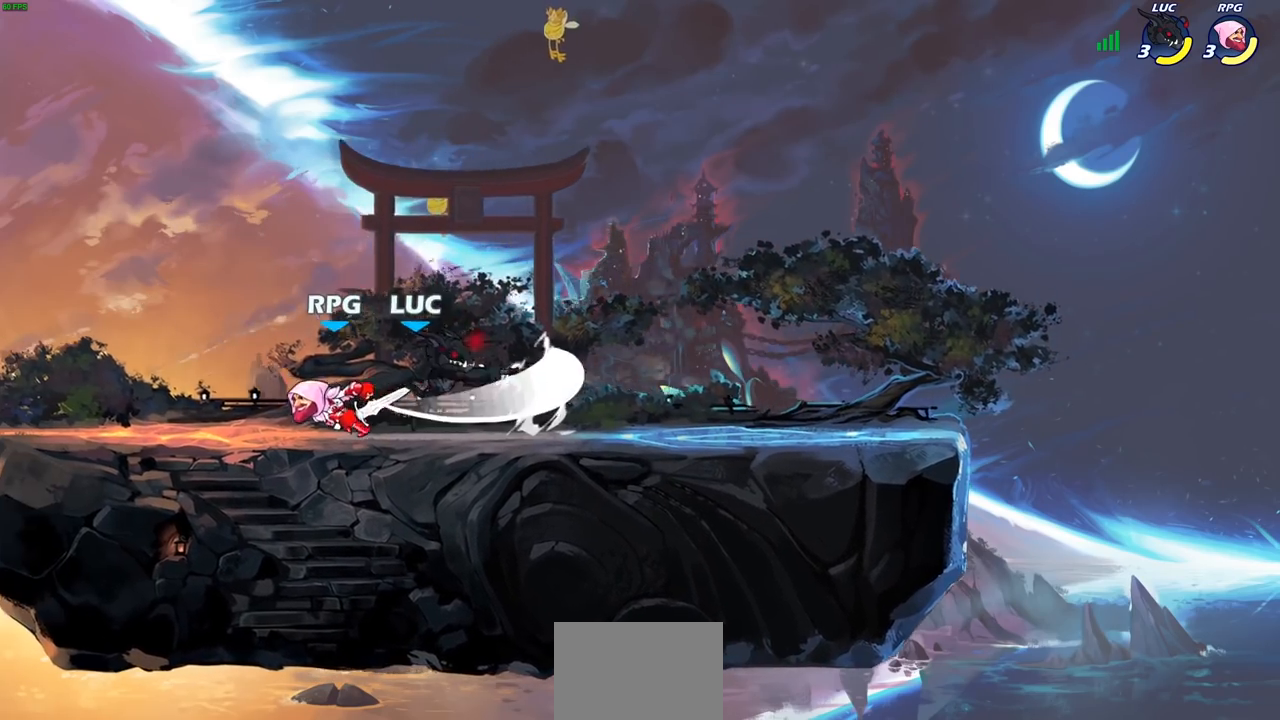
{"buttons": [], "left_stick": "center", "right_stick": "center", "events": [[433, "left_stick", "center"]]}
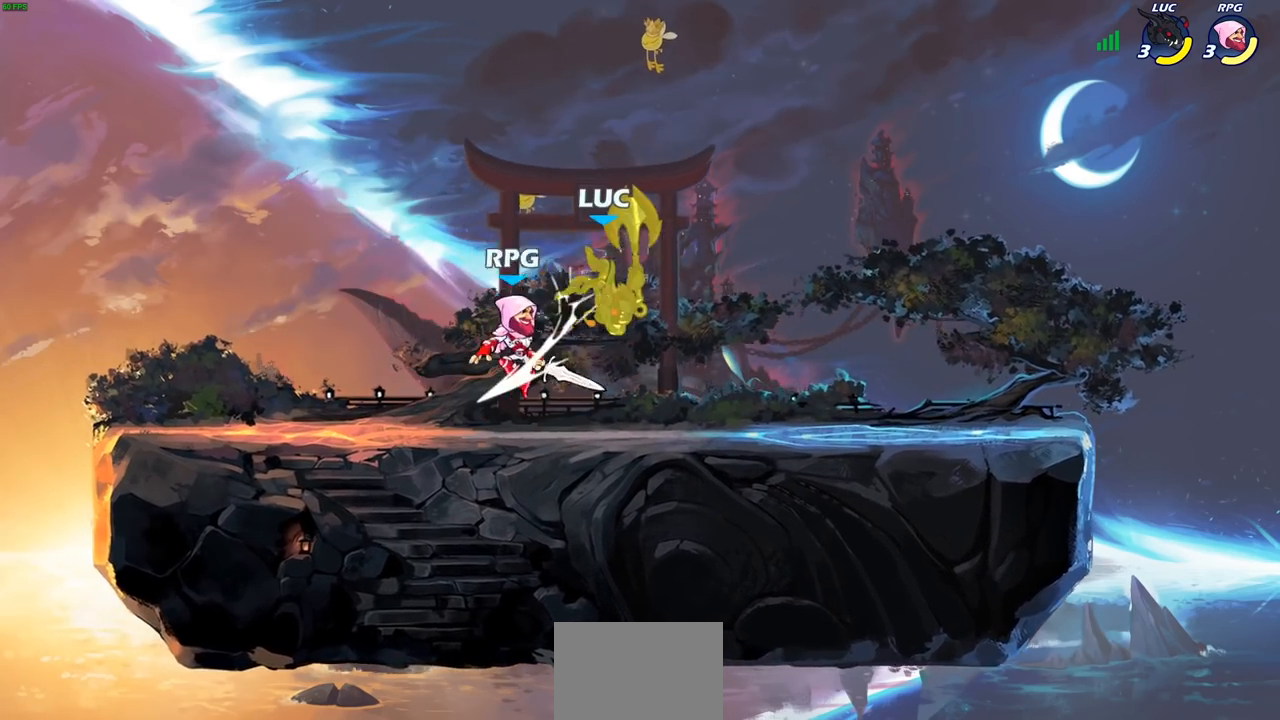
{"buttons": [], "left_stick": "center", "right_stick": "center", "events": [[50, "left_stick", "up-right"], [67, "CROSS", "down"], [183, "R2", "down"], [233, "CROSS", "up"], [467, "R2", "up"], [467, "left_stick", "center"]]}
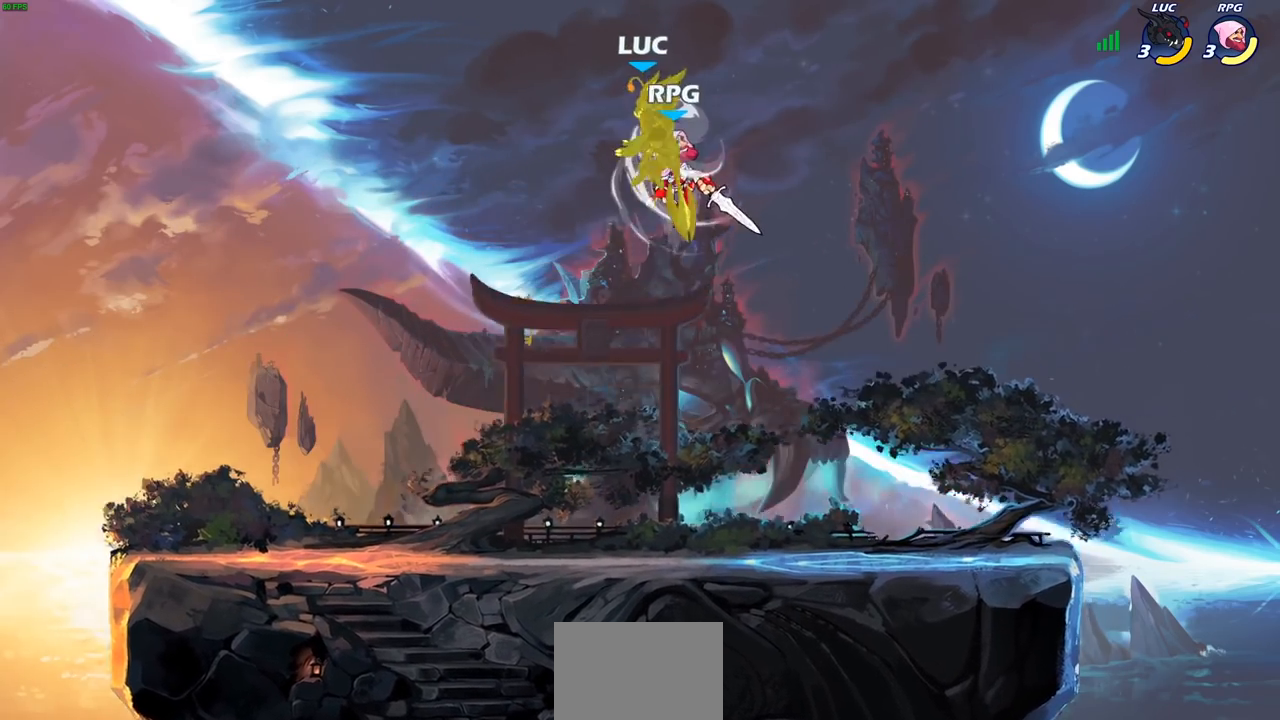
{"buttons": ["R2"], "left_stick": "right", "right_stick": "center", "events": [[183, "left_stick", "right"], [367, "R2", "down"]]}
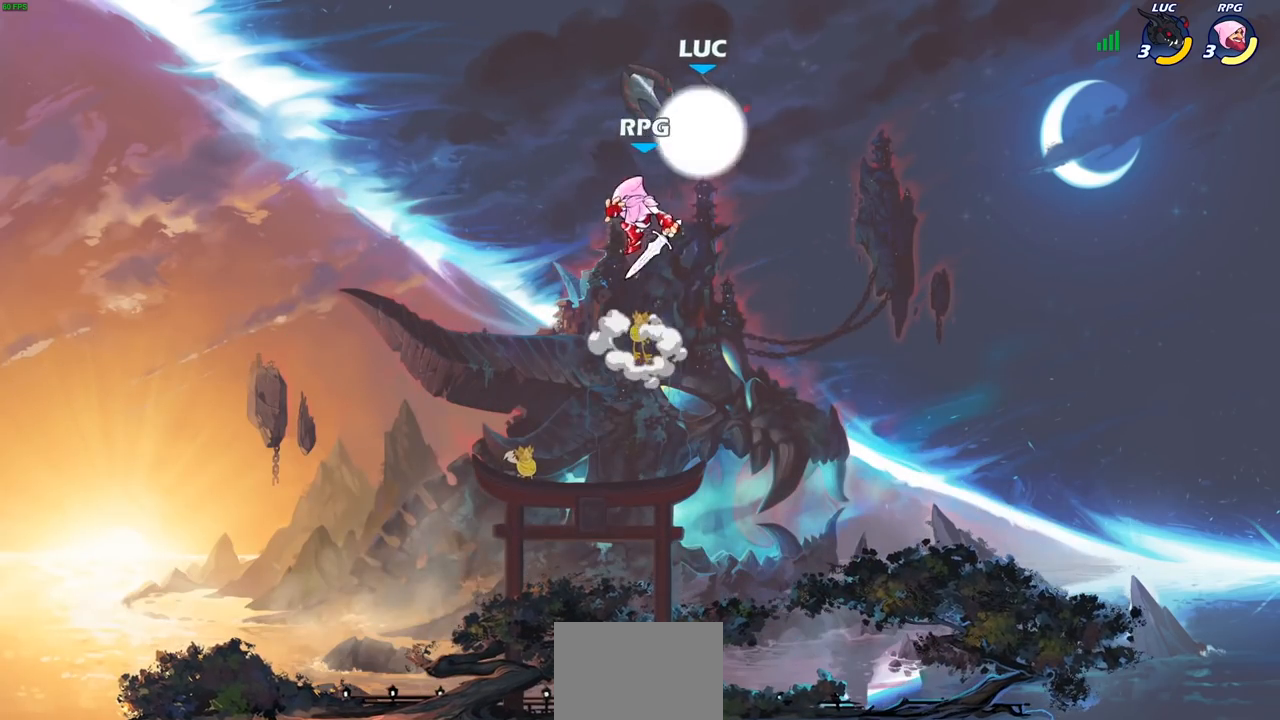
{"buttons": [], "left_stick": "up-right", "right_stick": "center", "events": [[67, "left_stick", "down-left"], [83, "R2", "up"], [150, "left_stick", "up-left"], [250, "SQUARE", "down"], [333, "SQUARE", "up"], [400, "left_stick", "up-right"]]}
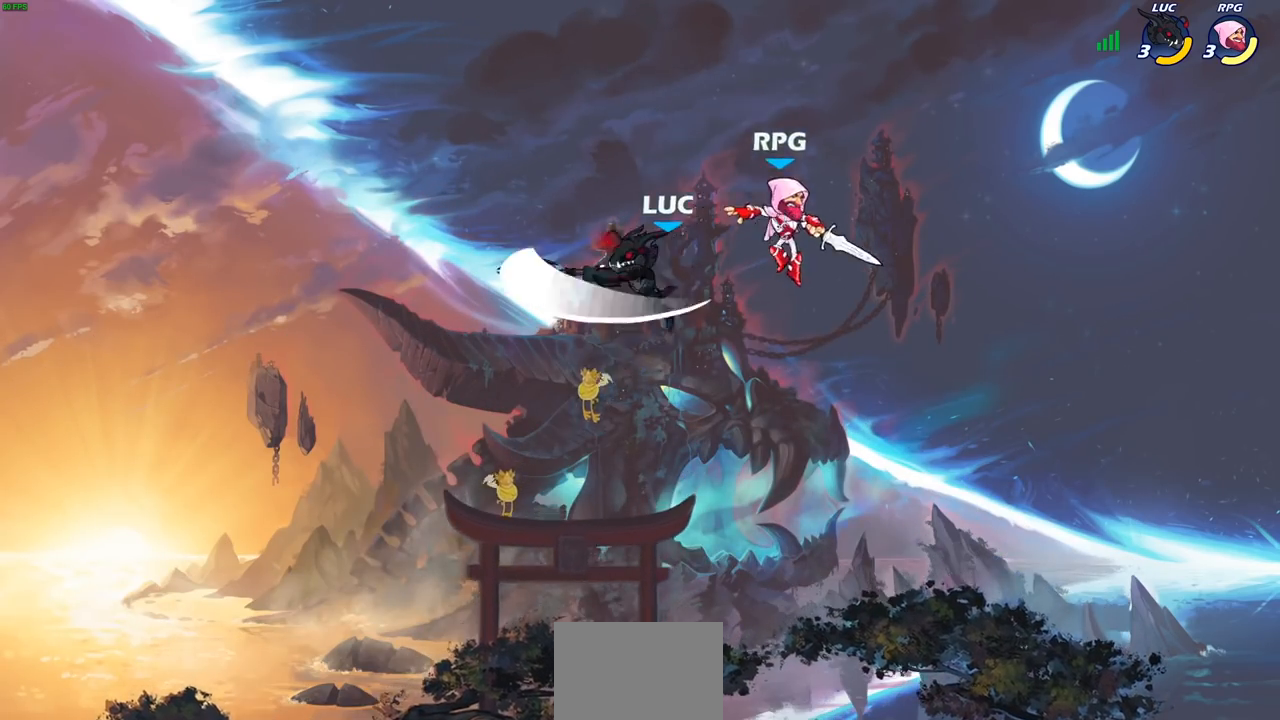
{"buttons": ["CROSS"], "left_stick": "up-left", "right_stick": "center", "events": [[417, "CROSS", "down"], [483, "left_stick", "up-left"]]}
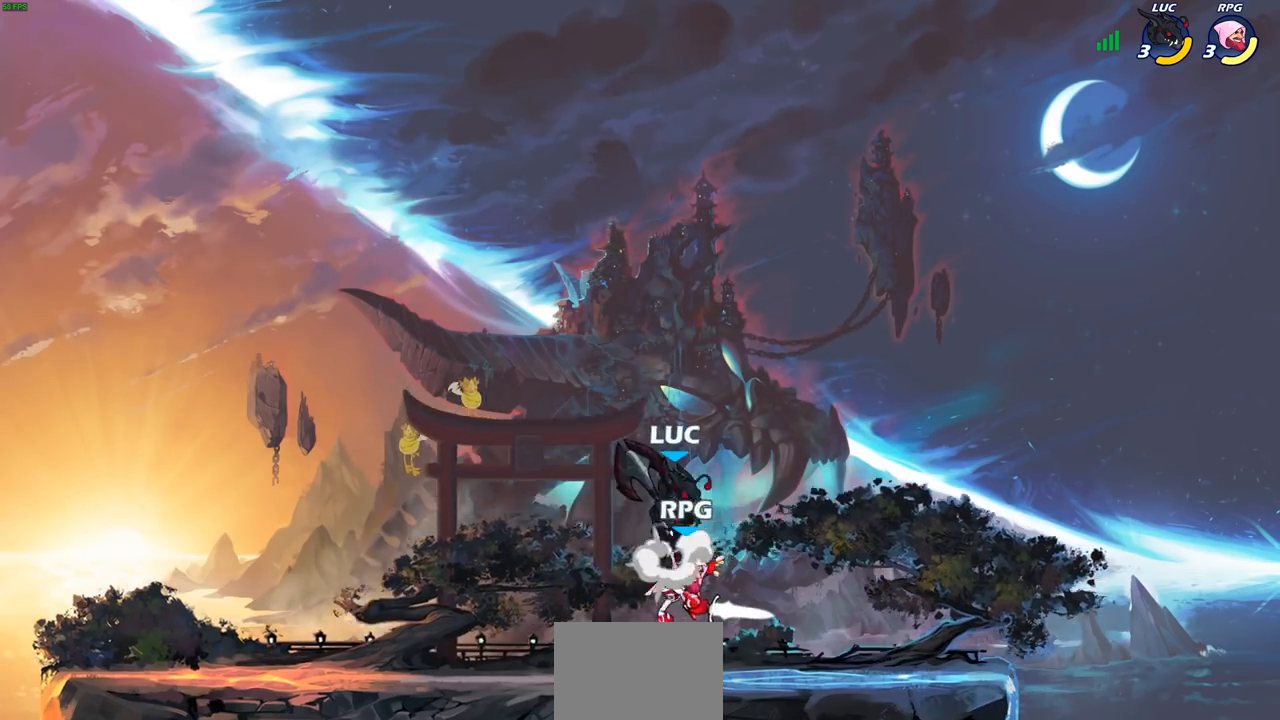
{"buttons": [], "left_stick": "down-left", "right_stick": "center", "events": [[100, "CROSS", "up"], [183, "left_stick", "down-left"], [367, "SQUARE", "down"], [467, "SQUARE", "up"]]}
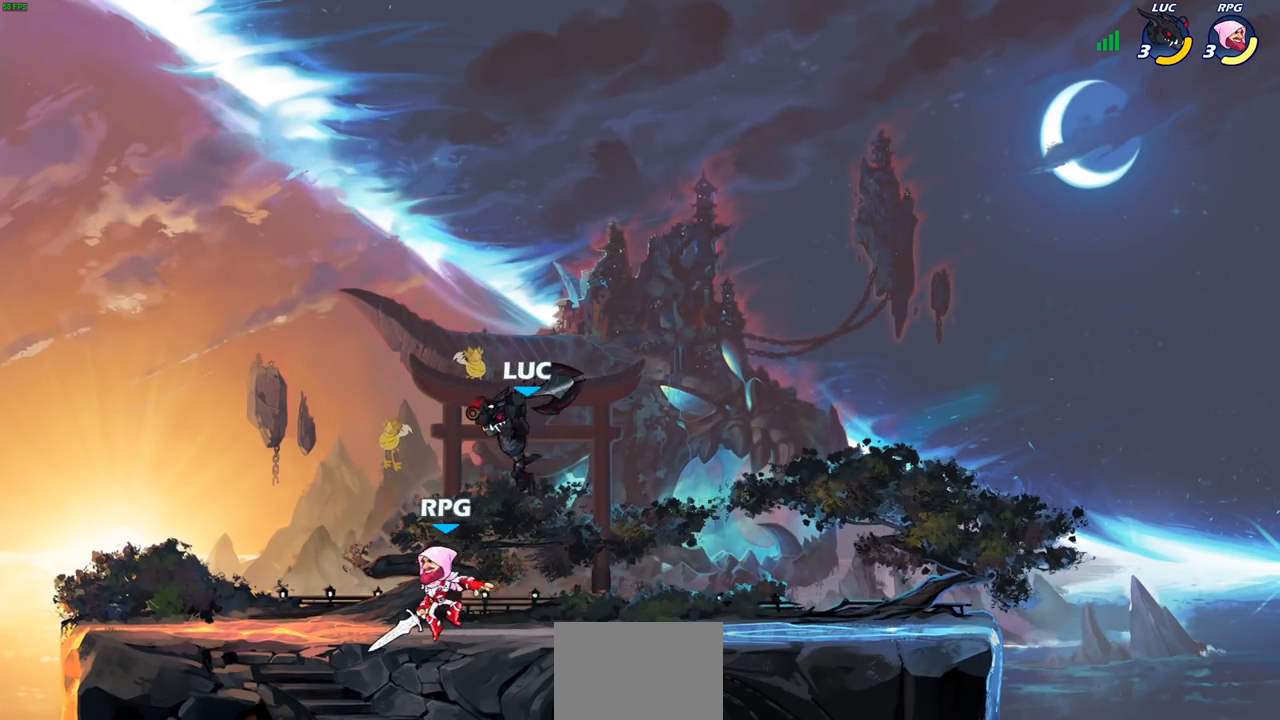
{"buttons": [], "left_stick": "left", "right_stick": "center", "events": [[350, "left_stick", "left"]]}
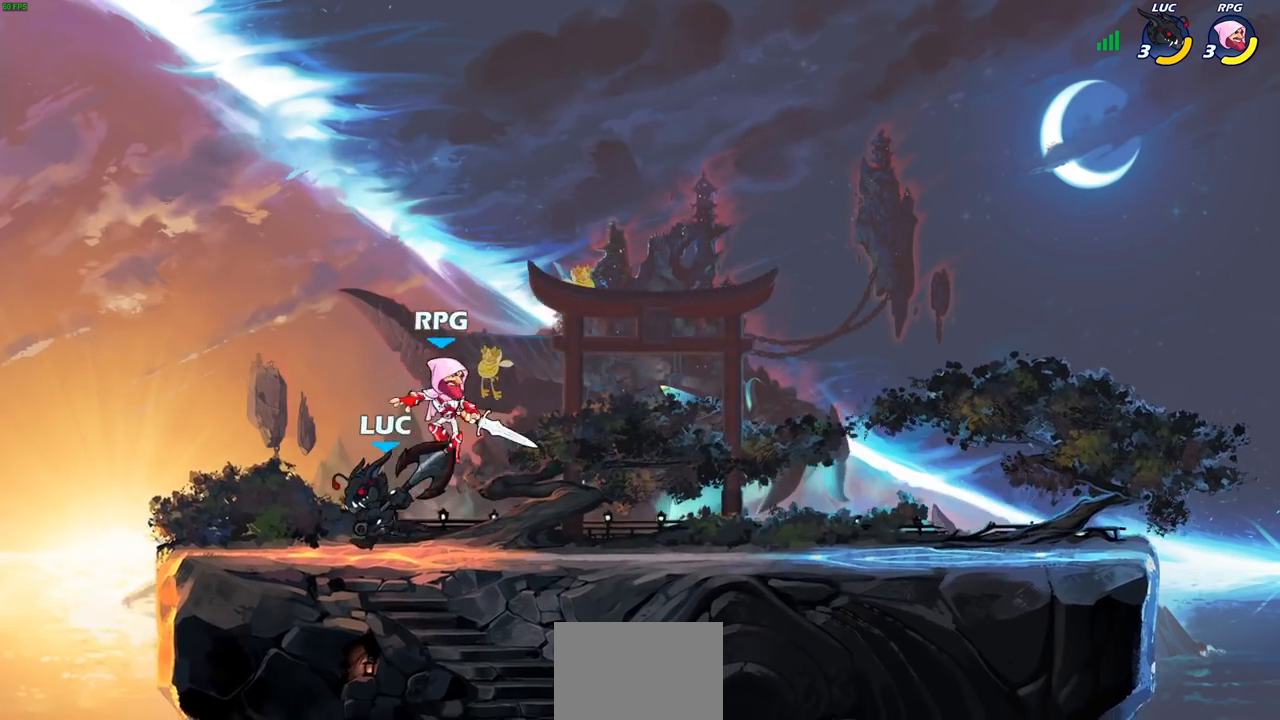
{"buttons": [], "left_stick": "center", "right_stick": "center", "events": [[67, "left_stick", "right"], [150, "left_stick", "down-right"], [250, "left_stick", "right"], [317, "SQUARE", "down"], [367, "left_stick", "center"], [383, "SQUARE", "up"]]}
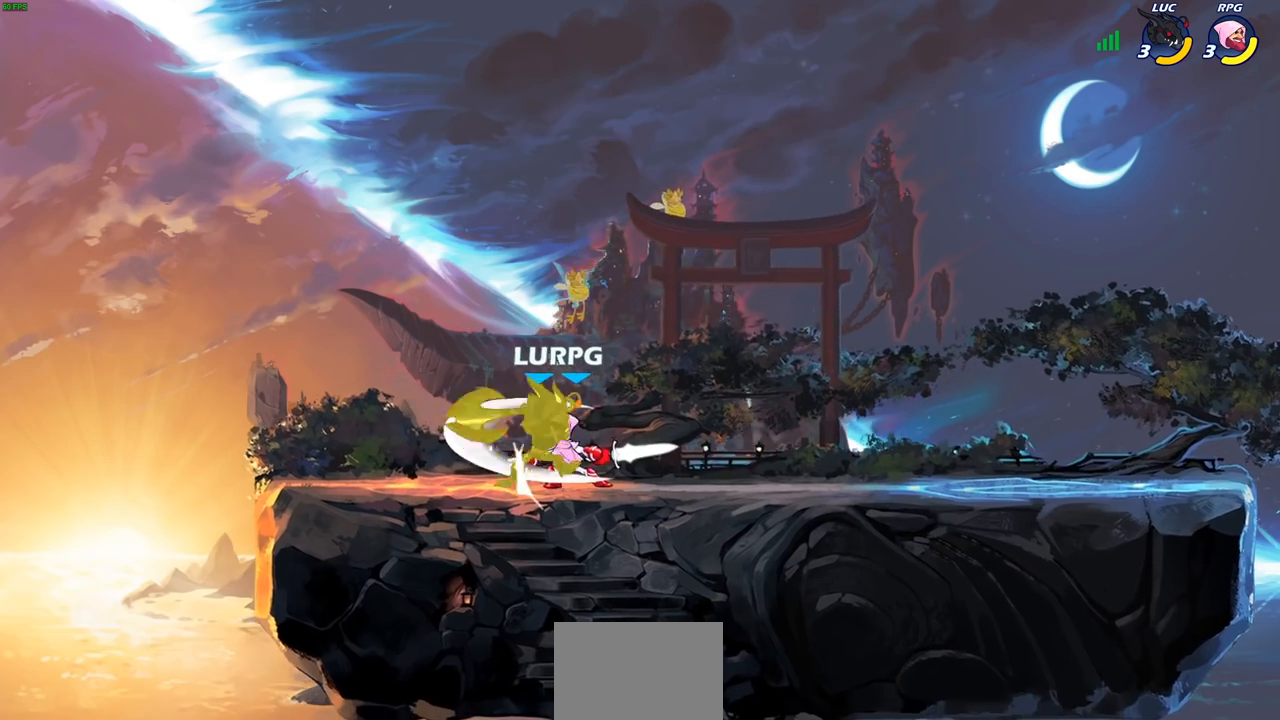
{"buttons": [], "left_stick": "center", "right_stick": "center", "events": []}
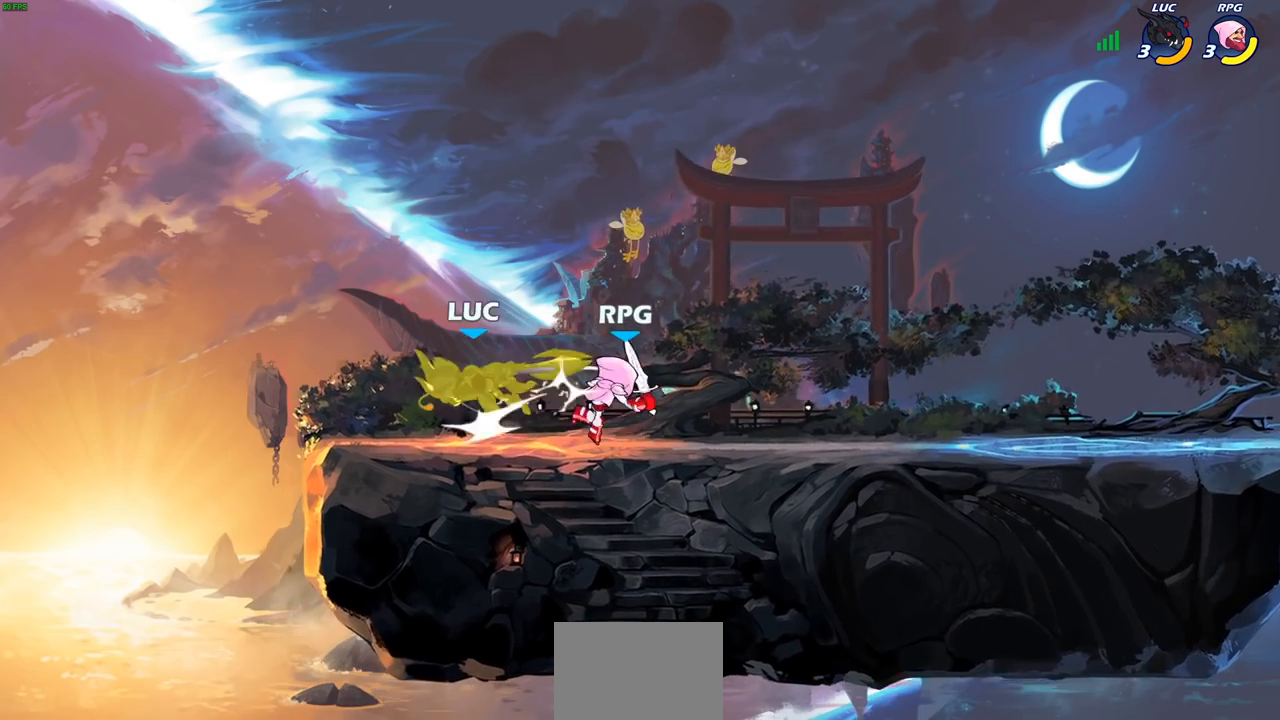
{"buttons": [], "left_stick": "center", "right_stick": "center", "events": []}
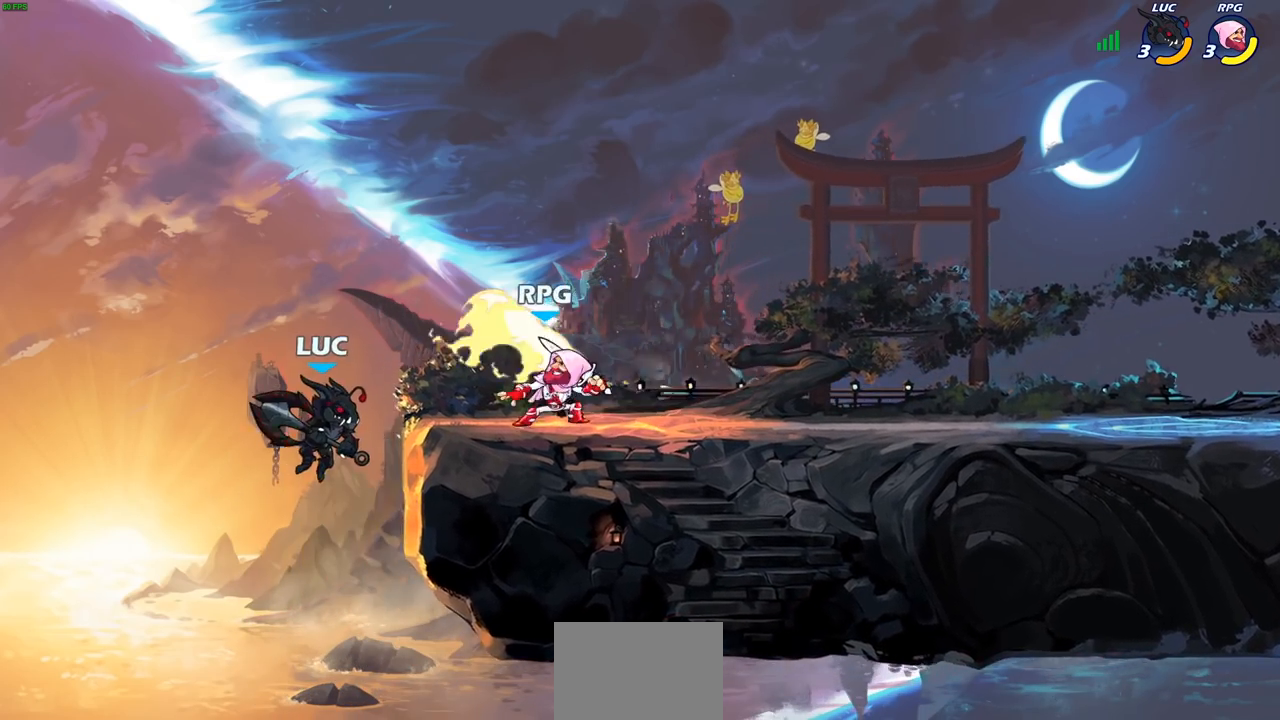
{"buttons": [], "left_stick": "right", "right_stick": "center", "events": [[150, "R2", "down"], [200, "CIRCLE", "down"], [250, "CIRCLE", "up"], [283, "R2", "up"], [367, "left_stick", "right"]]}
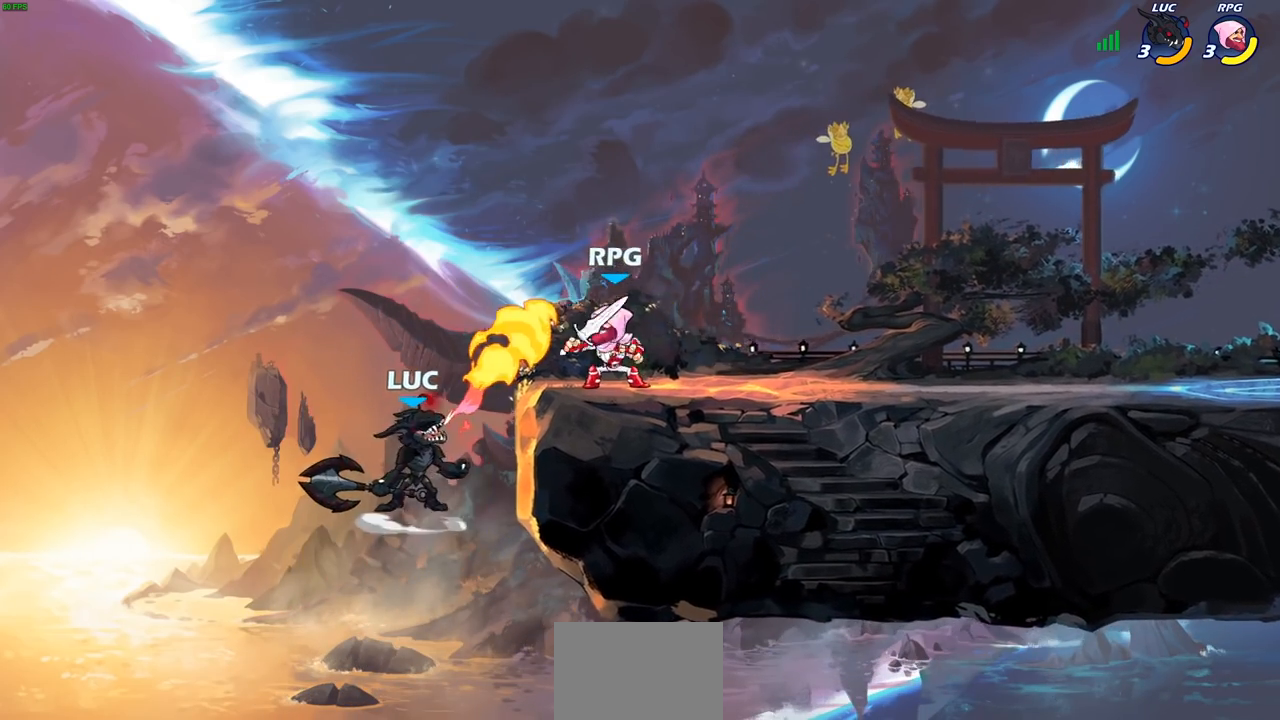
{"buttons": [], "left_stick": "left", "right_stick": "center", "events": [[67, "left_stick", "center"], [317, "left_stick", "left"]]}
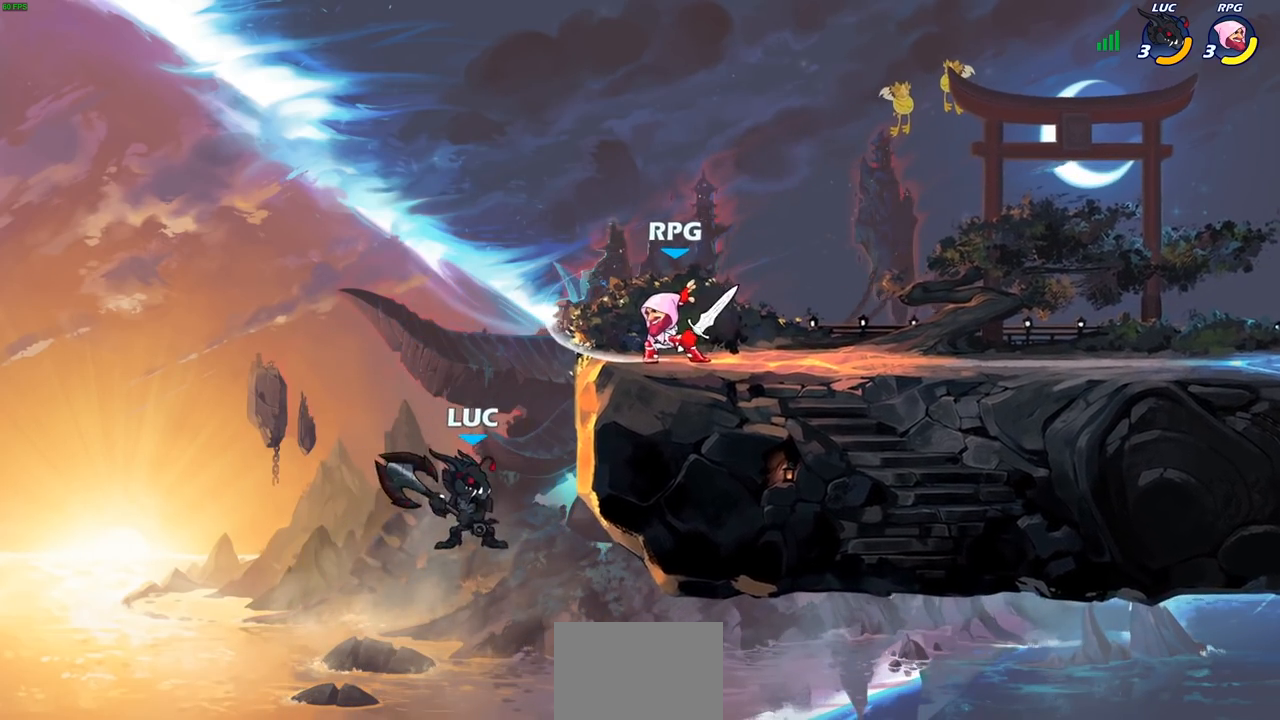
{"buttons": [], "left_stick": "center", "right_stick": "center", "events": [[67, "left_stick", "up-left"], [117, "CROSS", "down"], [183, "left_stick", "up-right"], [267, "CIRCLE", "down"], [267, "CROSS", "up"], [383, "CIRCLE", "up"], [383, "left_stick", "center"]]}
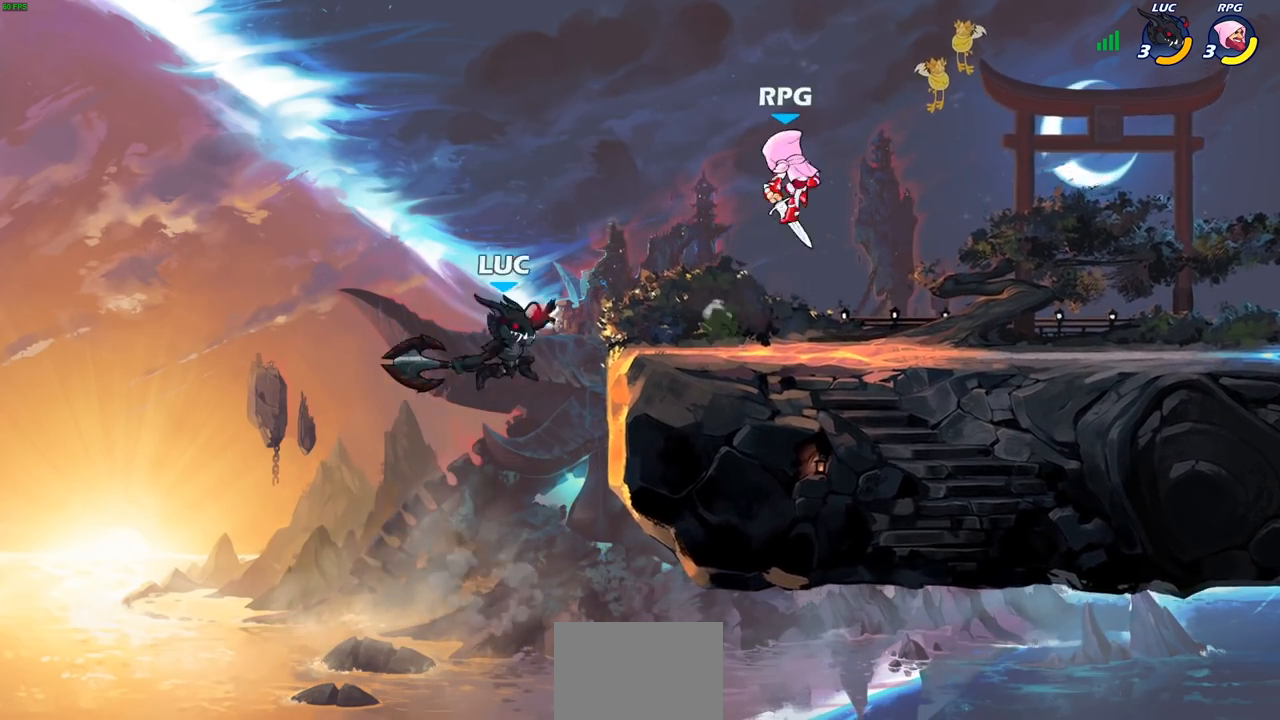
{"buttons": [], "left_stick": "left", "right_stick": "center", "events": [[183, "left_stick", "left"]]}
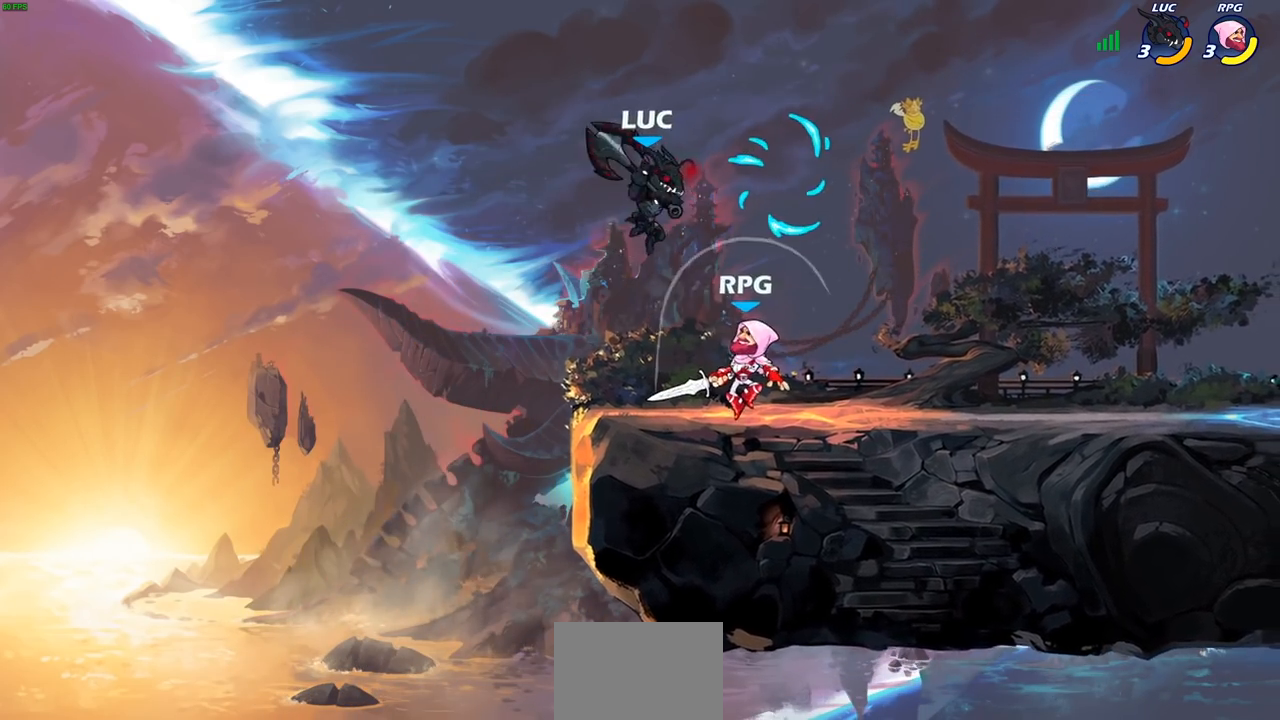
{"buttons": [], "left_stick": "up-left", "right_stick": "center", "events": [[33, "left_stick", "up-right"], [117, "left_stick", "down"], [150, "SQUARE", "down"], [233, "SQUARE", "up"], [333, "left_stick", "left"], [500, "left_stick", "up-left"]]}
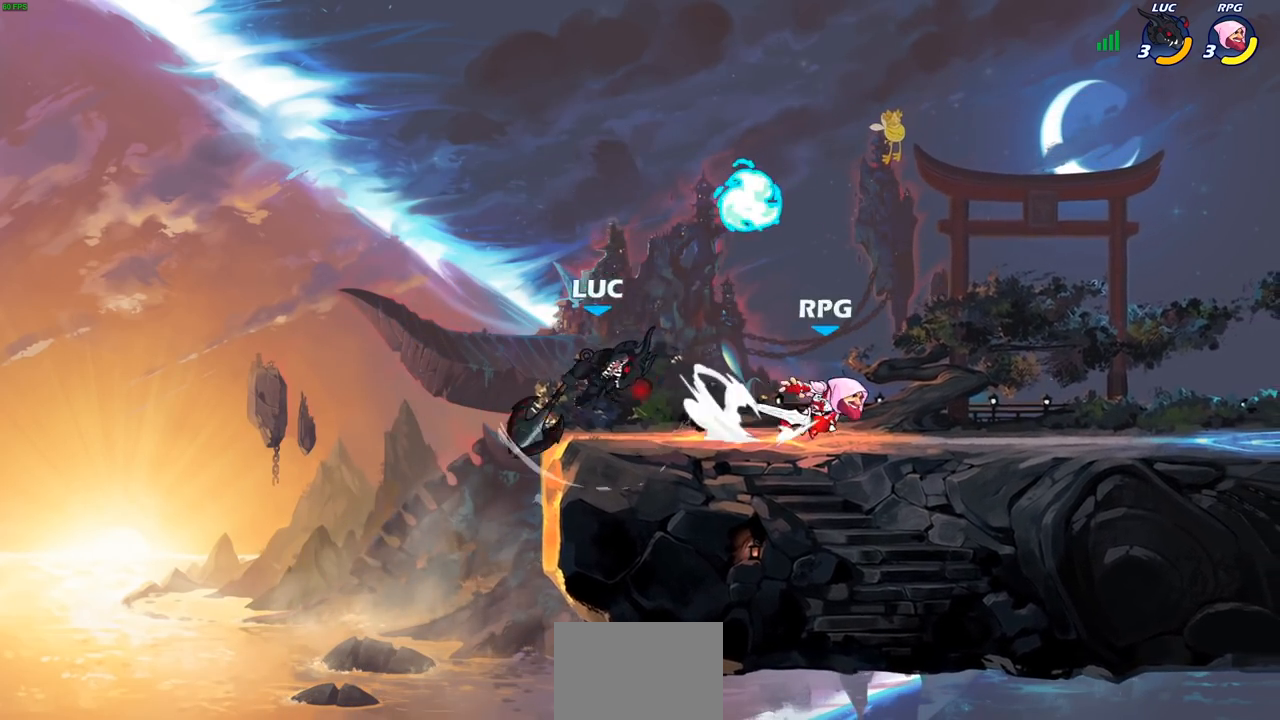
{"buttons": [], "left_stick": "center", "right_stick": "center", "events": [[100, "left_stick", "up-right"], [183, "left_stick", "right"], [283, "left_stick", "center"], [317, "SQUARE", "down"], [433, "SQUARE", "up"]]}
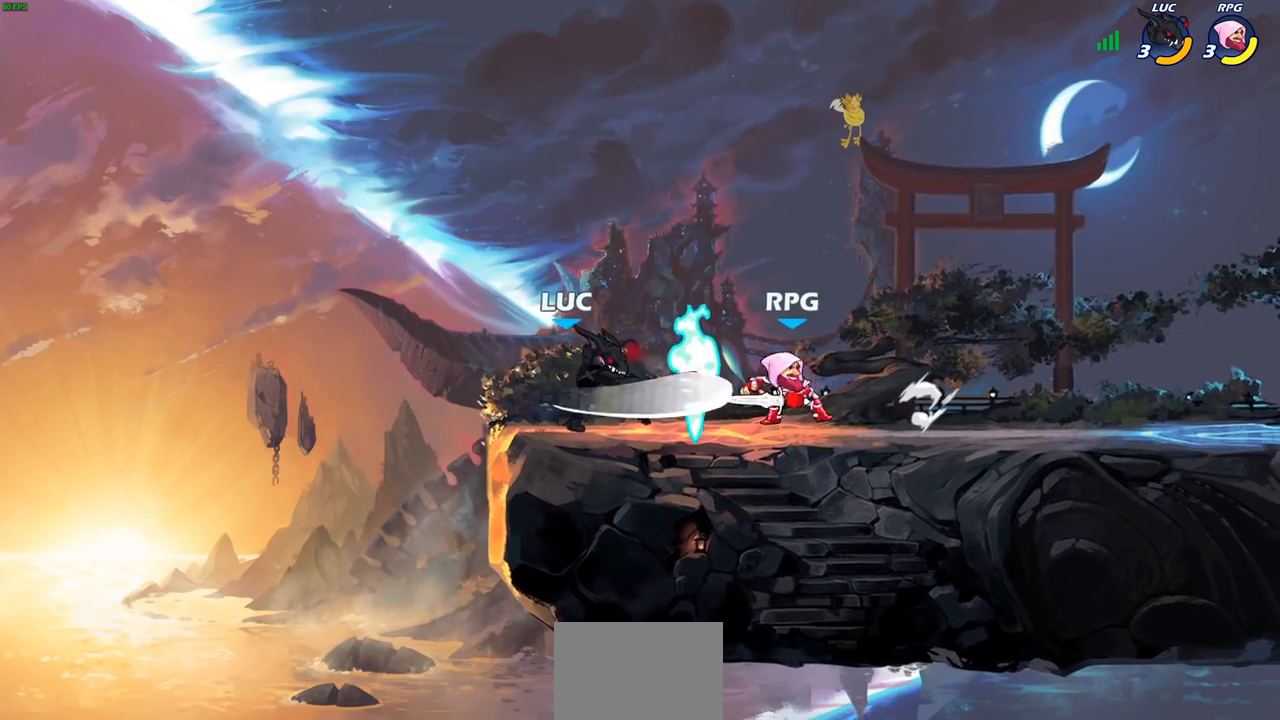
{"buttons": [], "left_stick": "center", "right_stick": "center", "events": [[83, "SQUARE", "down"], [200, "SQUARE", "up"]]}
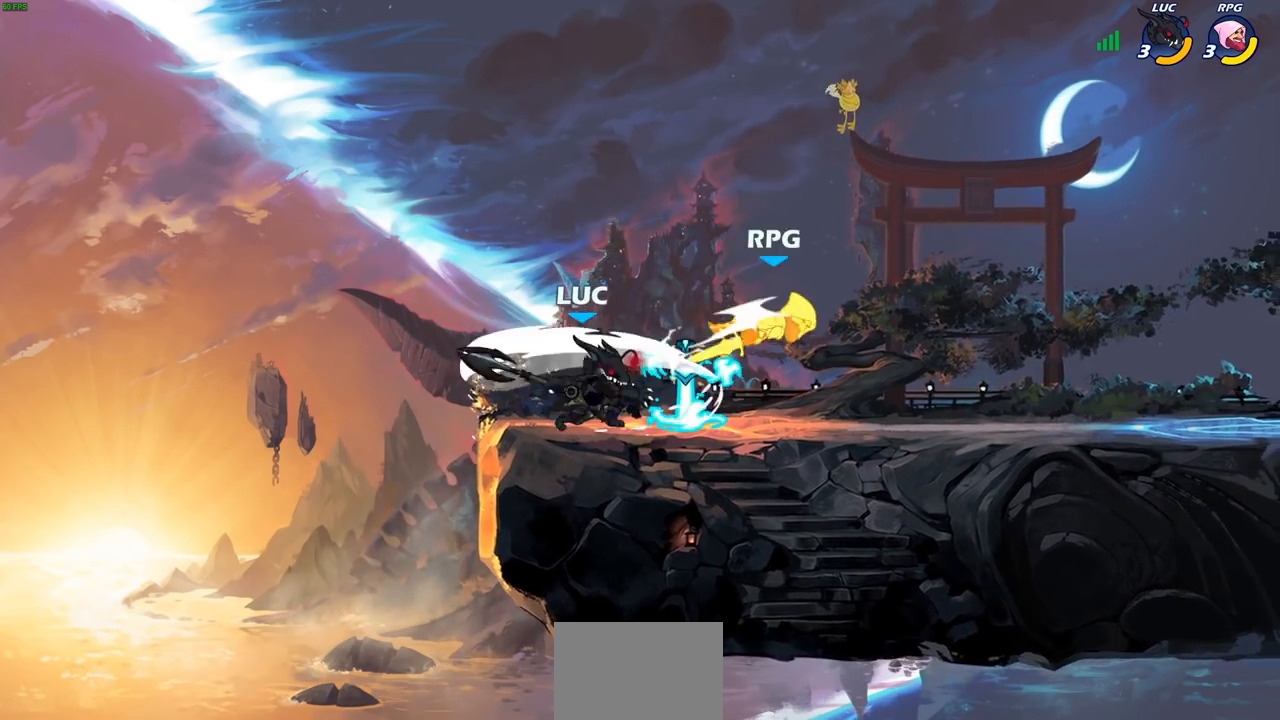
{"buttons": [], "left_stick": "center", "right_stick": "center", "events": [[17, "left_stick", "right"], [117, "R2", "down"], [200, "R2", "up"], [267, "left_stick", "center"]]}
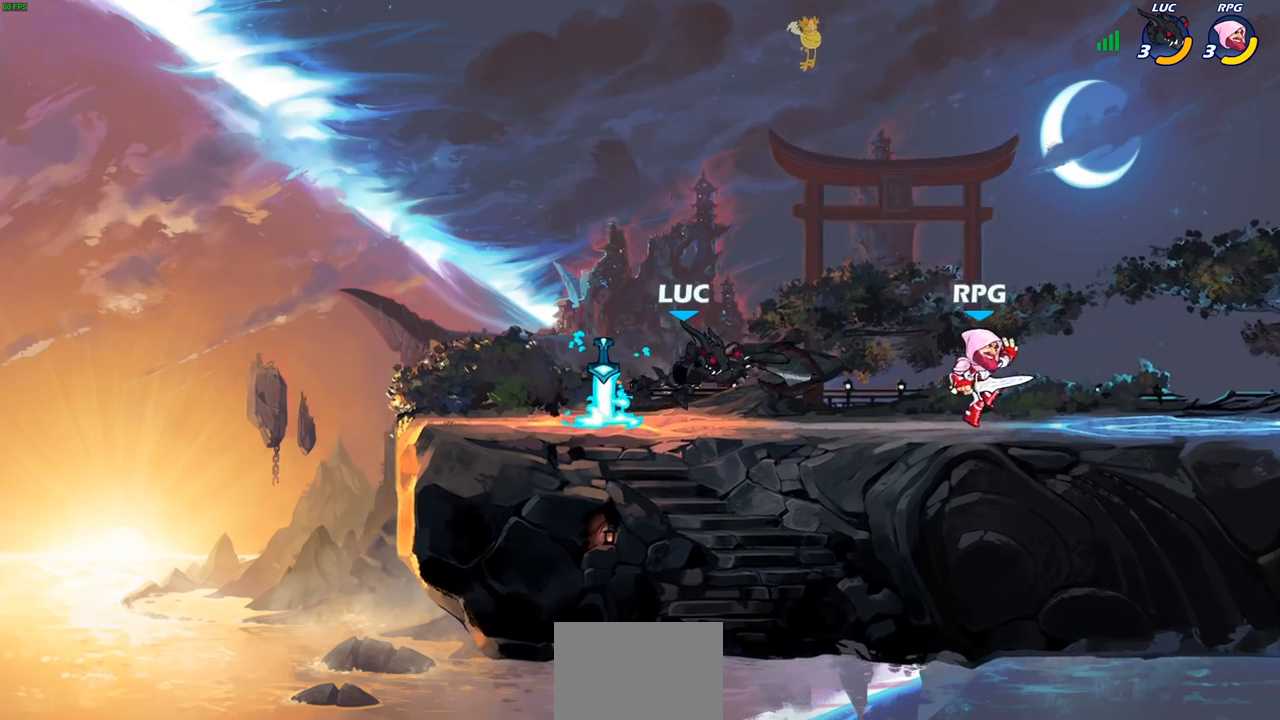
{"buttons": ["R1"], "left_stick": "right", "right_stick": "center", "events": [[33, "left_stick", "left"], [233, "R2", "down"], [333, "R2", "up"], [450, "R1", "down"], [450, "left_stick", "right"]]}
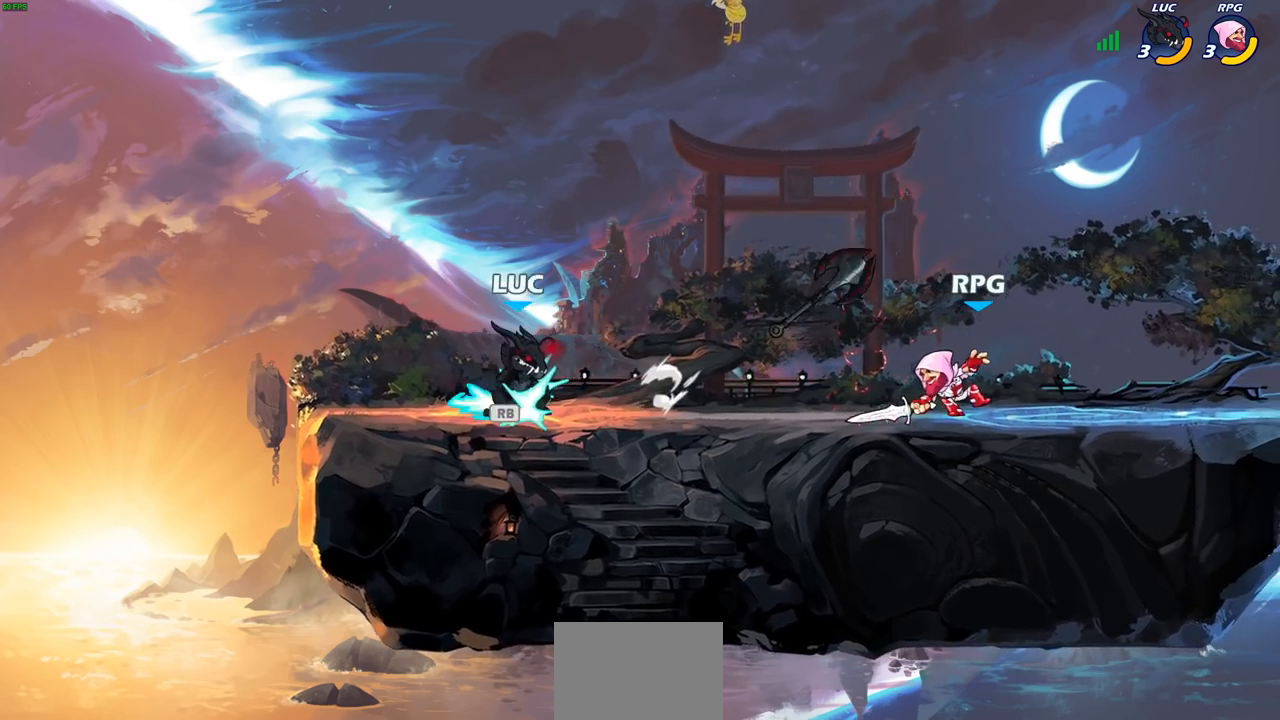
{"buttons": ["CIRCLE"], "left_stick": "right", "right_stick": "center", "events": [[50, "R1", "up"], [117, "left_stick", "center"], [283, "left_stick", "right"], [367, "R2", "down"], [433, "CIRCLE", "down"], [467, "R2", "up"]]}
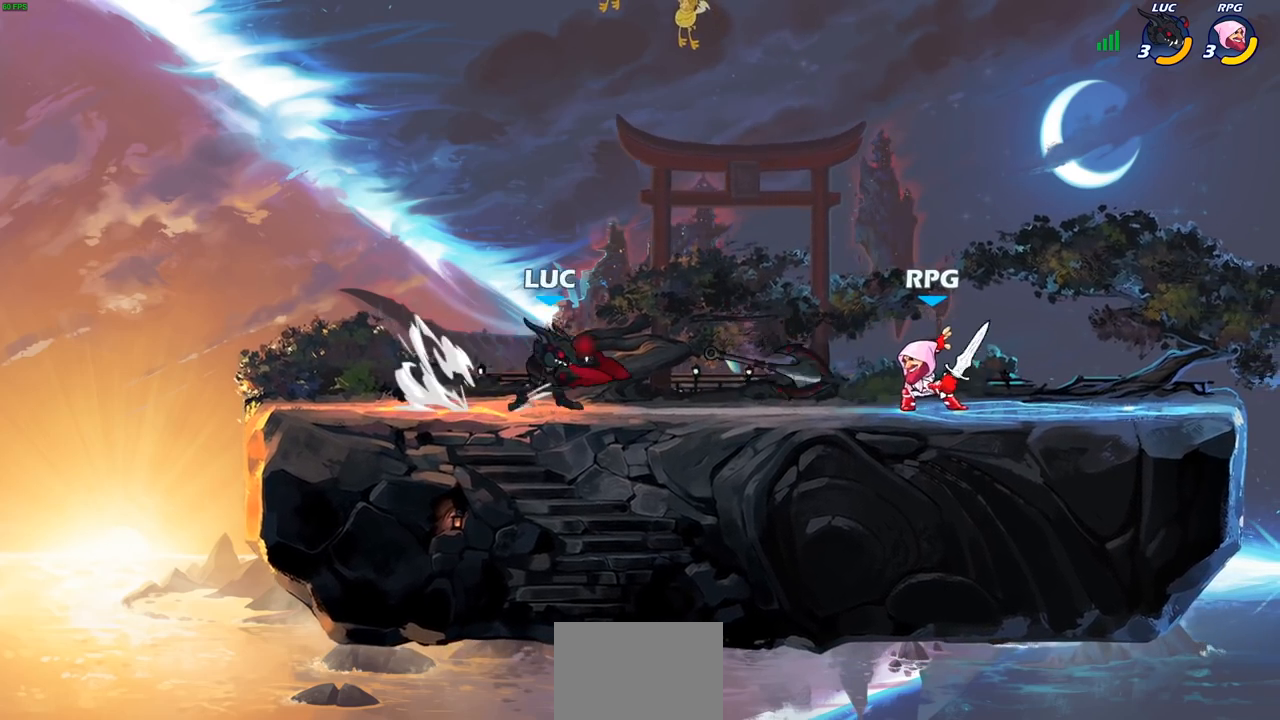
{"buttons": [], "left_stick": "center", "right_stick": "center", "events": [[17, "CIRCLE", "up"], [483, "left_stick", "center"]]}
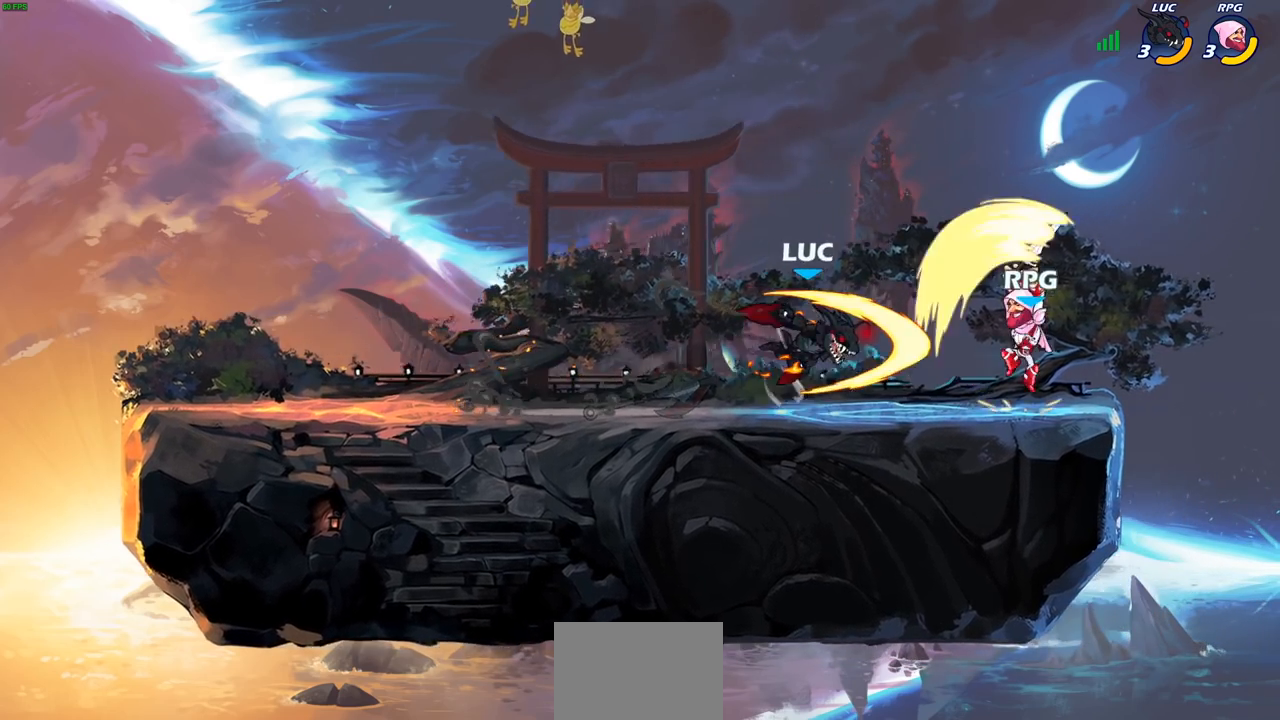
{"buttons": [], "left_stick": "center", "right_stick": "center", "events": []}
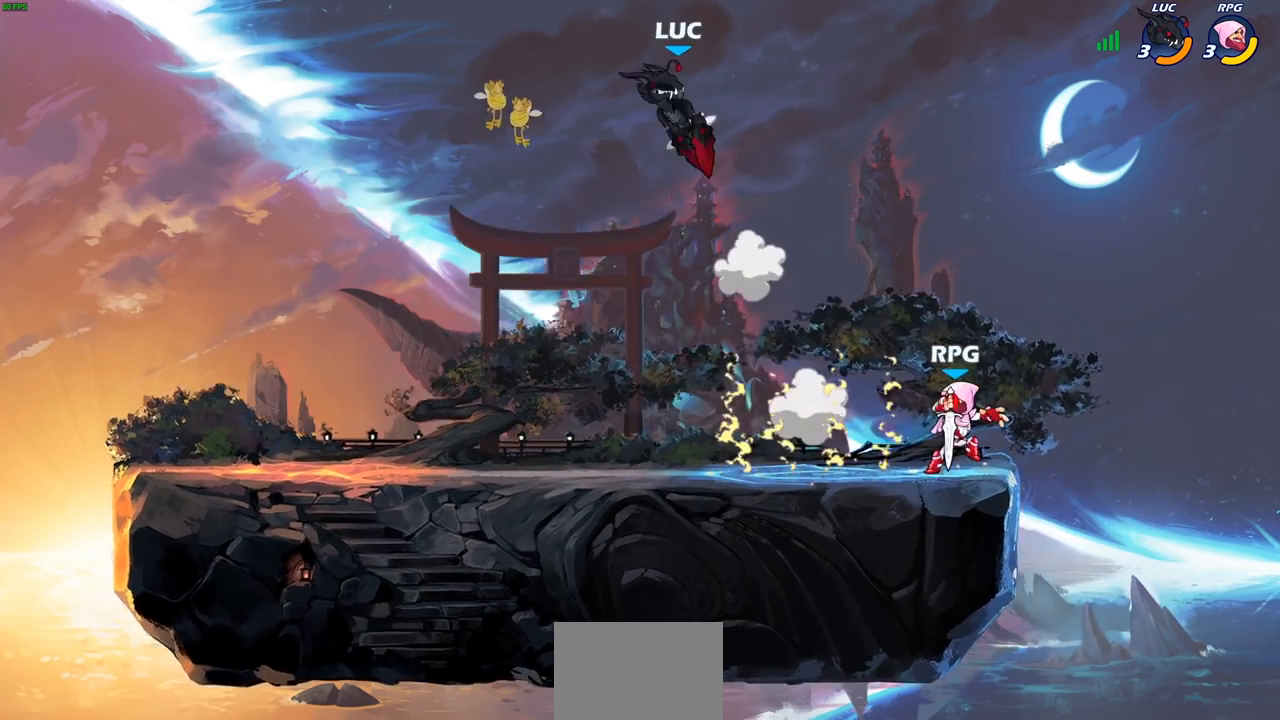
{"buttons": [], "left_stick": "right", "right_stick": "center", "events": [[150, "left_stick", "left"], [267, "left_stick", "down-left"], [450, "left_stick", "down-right"], [500, "left_stick", "right"]]}
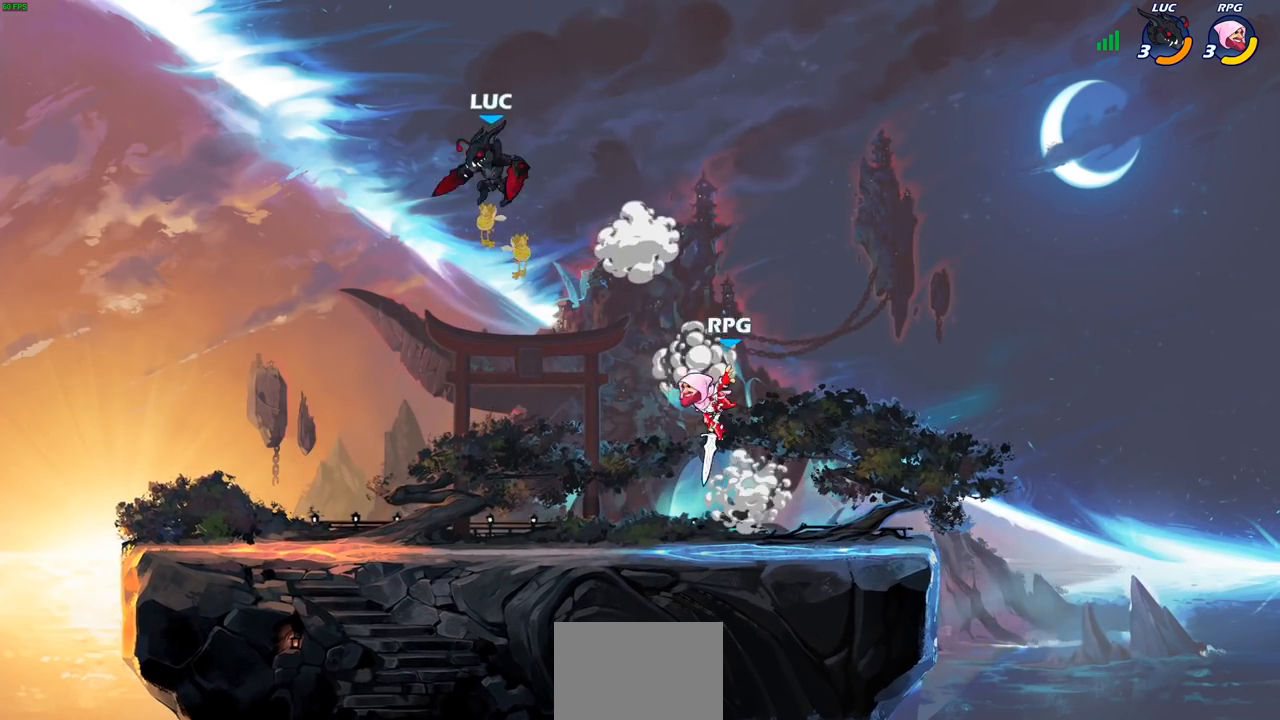
{"buttons": [], "left_stick": "center", "right_stick": "center", "events": [[17, "SQUARE", "down"], [100, "SQUARE", "up"], [317, "left_stick", "center"]]}
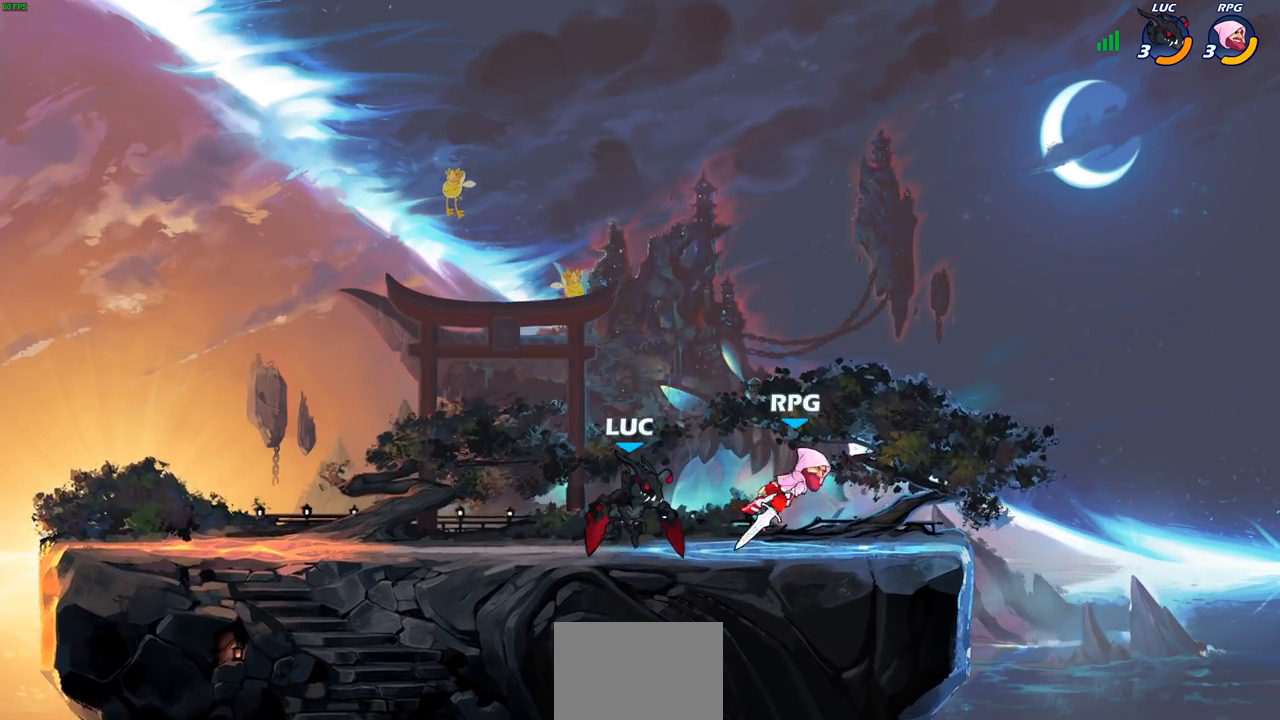
{"buttons": [], "left_stick": "center", "right_stick": "center", "events": []}
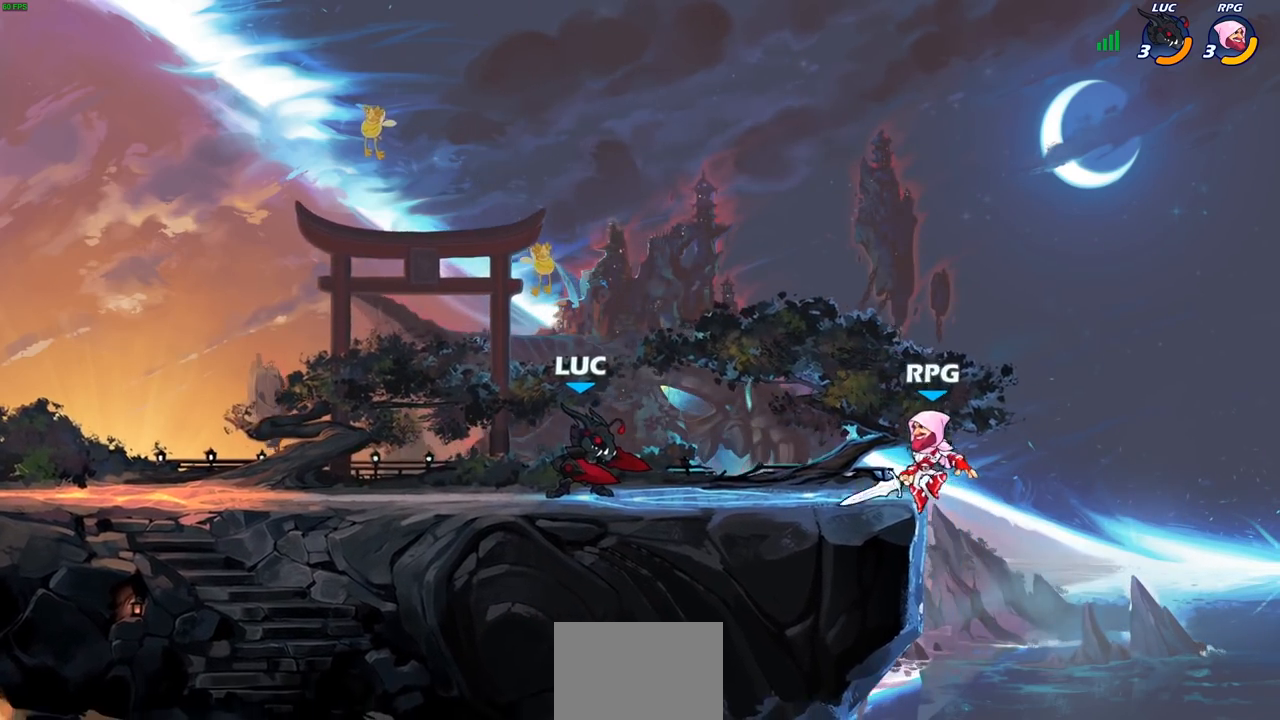
{"buttons": [], "left_stick": "center", "right_stick": "center", "events": [[33, "left_stick", "right"], [67, "R2", "down"], [133, "left_stick", "center"], [150, "CIRCLE", "down"], [167, "R2", "up"], [217, "CIRCLE", "up"]]}
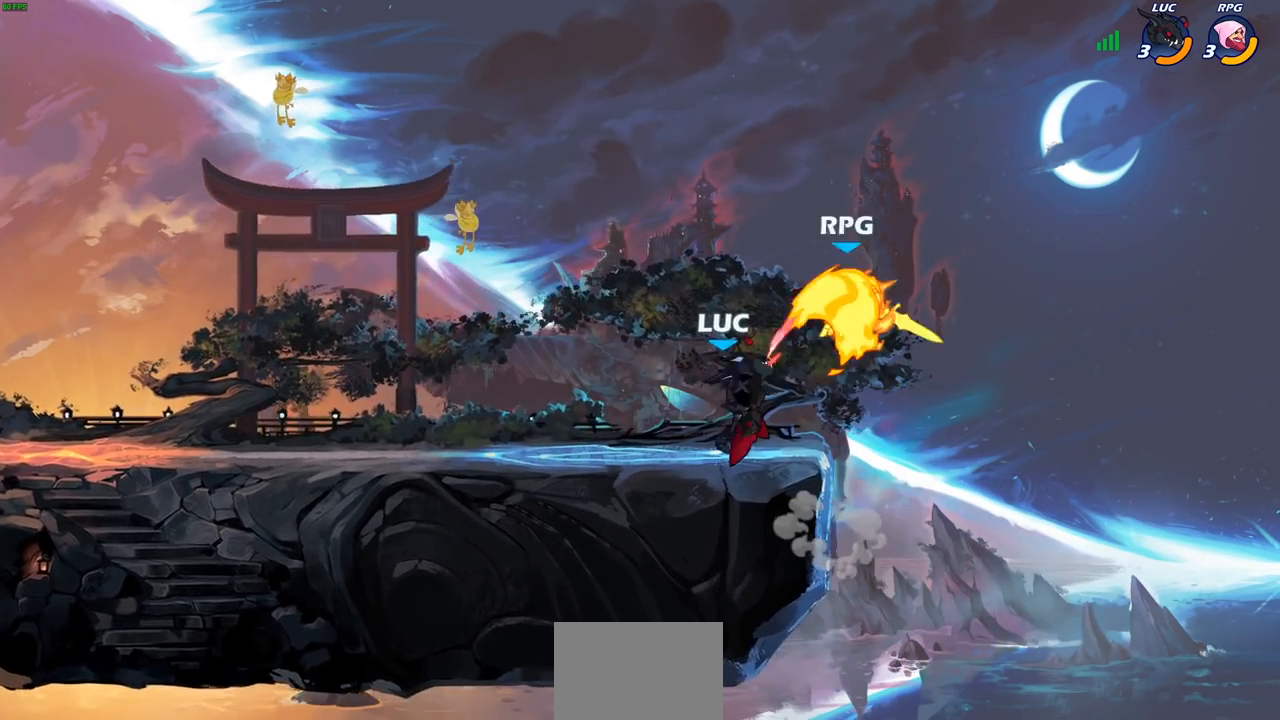
{"buttons": [], "left_stick": "center", "right_stick": "center", "events": []}
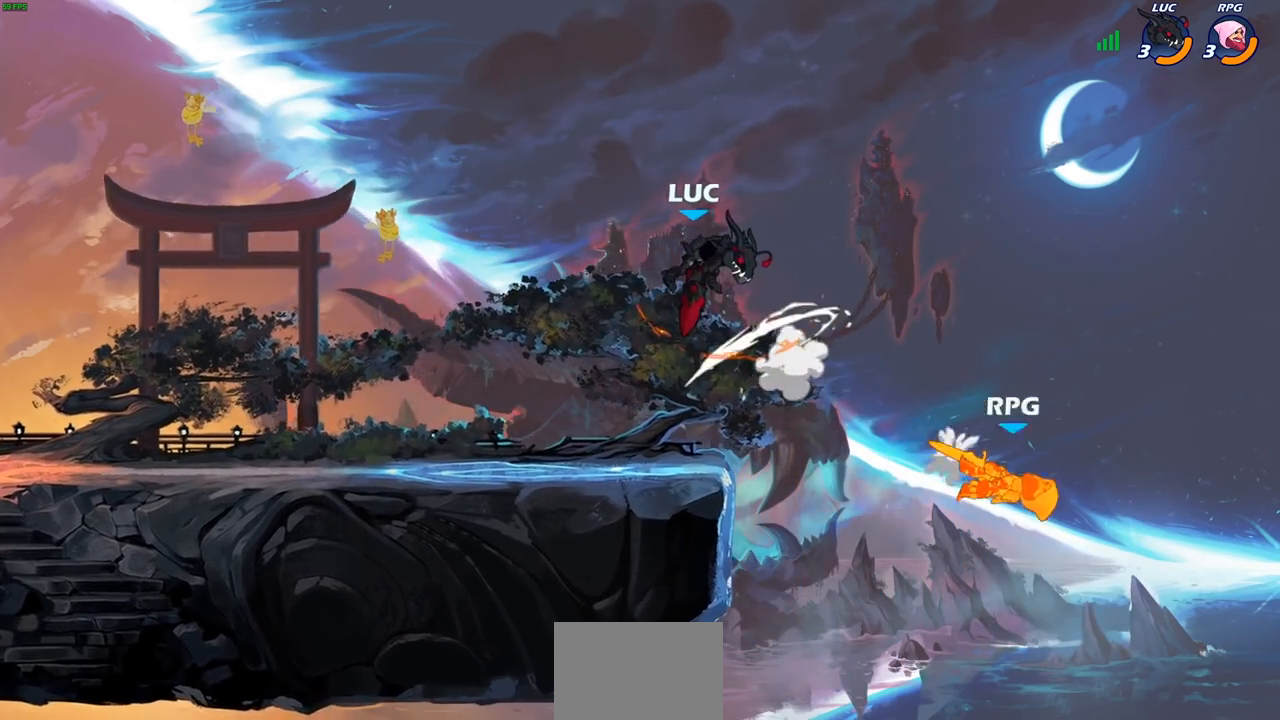
{"buttons": [], "left_stick": "right", "right_stick": "center", "events": [[100, "left_stick", "left"], [417, "left_stick", "right"]]}
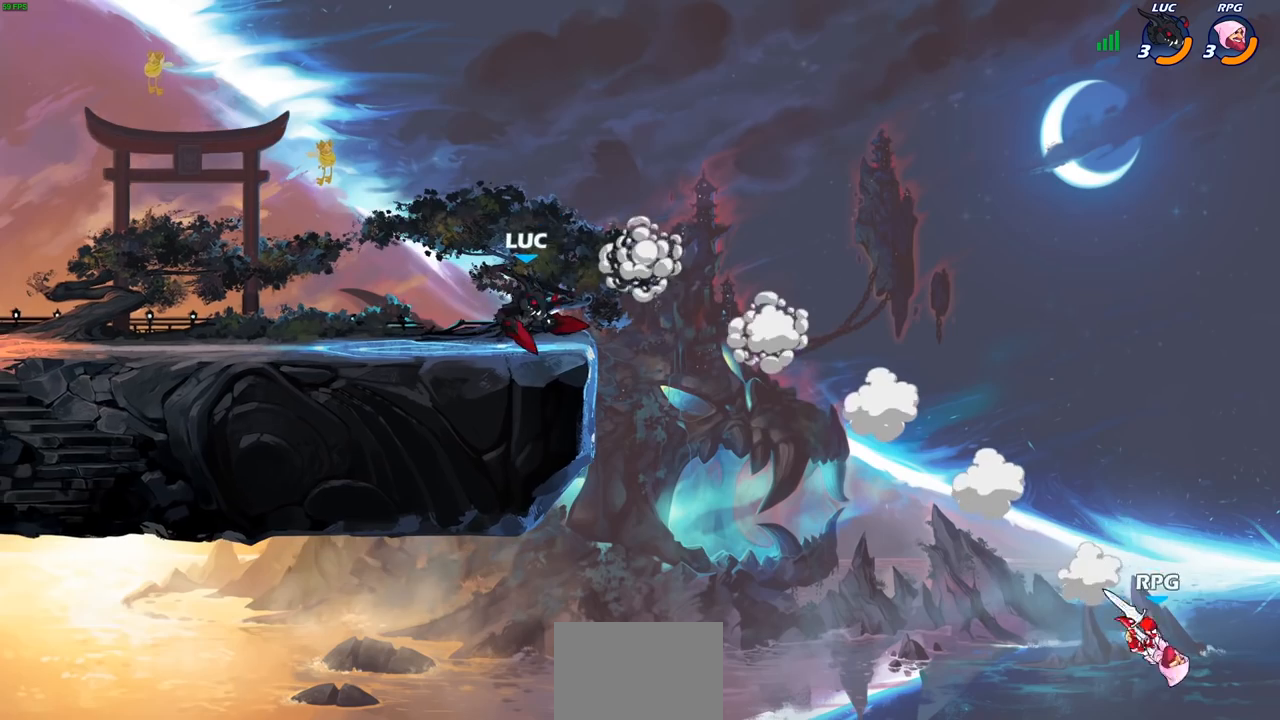
{"buttons": [], "left_stick": "center", "right_stick": "center", "events": [[83, "CROSS", "down"], [167, "CROSS", "up"], [317, "R1", "down"], [367, "R1", "up"], [450, "left_stick", "center"]]}